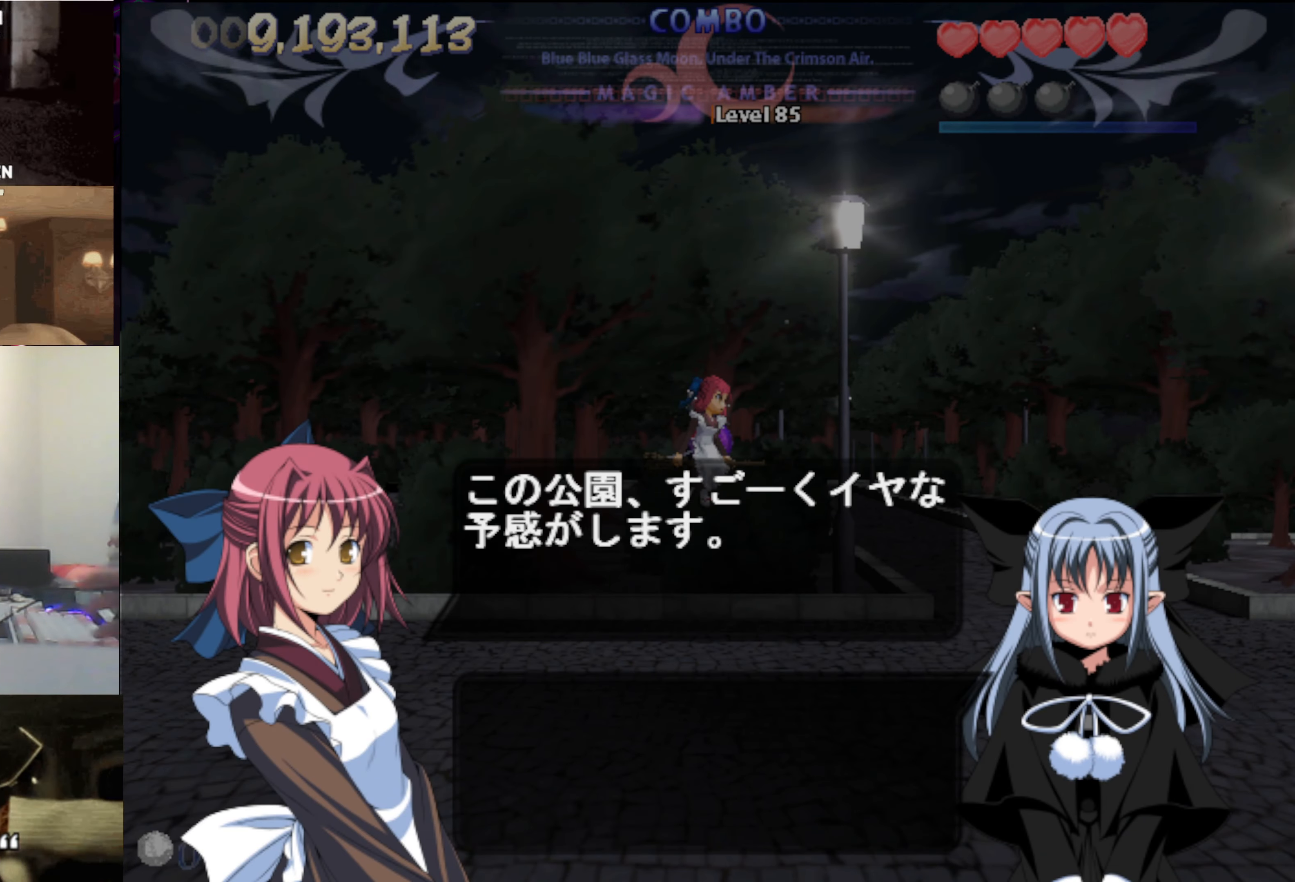
Gameplay with keyboard; each line is a JSON object with the keys held at the frame after it. "events" lists presses ("down") and releases ("up") of "auto", "c", "down", "left", "right", "up", "v", "x" and "z" between this image and that frame as [ms after this image, input, new state], when the widget could be followed in between. No other keys are recorded. Mouse input is not recorded. Key names are as the overlay labels them; some are game actions (e.g. jump) rather than physical keys.
{"keys": ["c"], "events": [[233, "c", "down"]]}
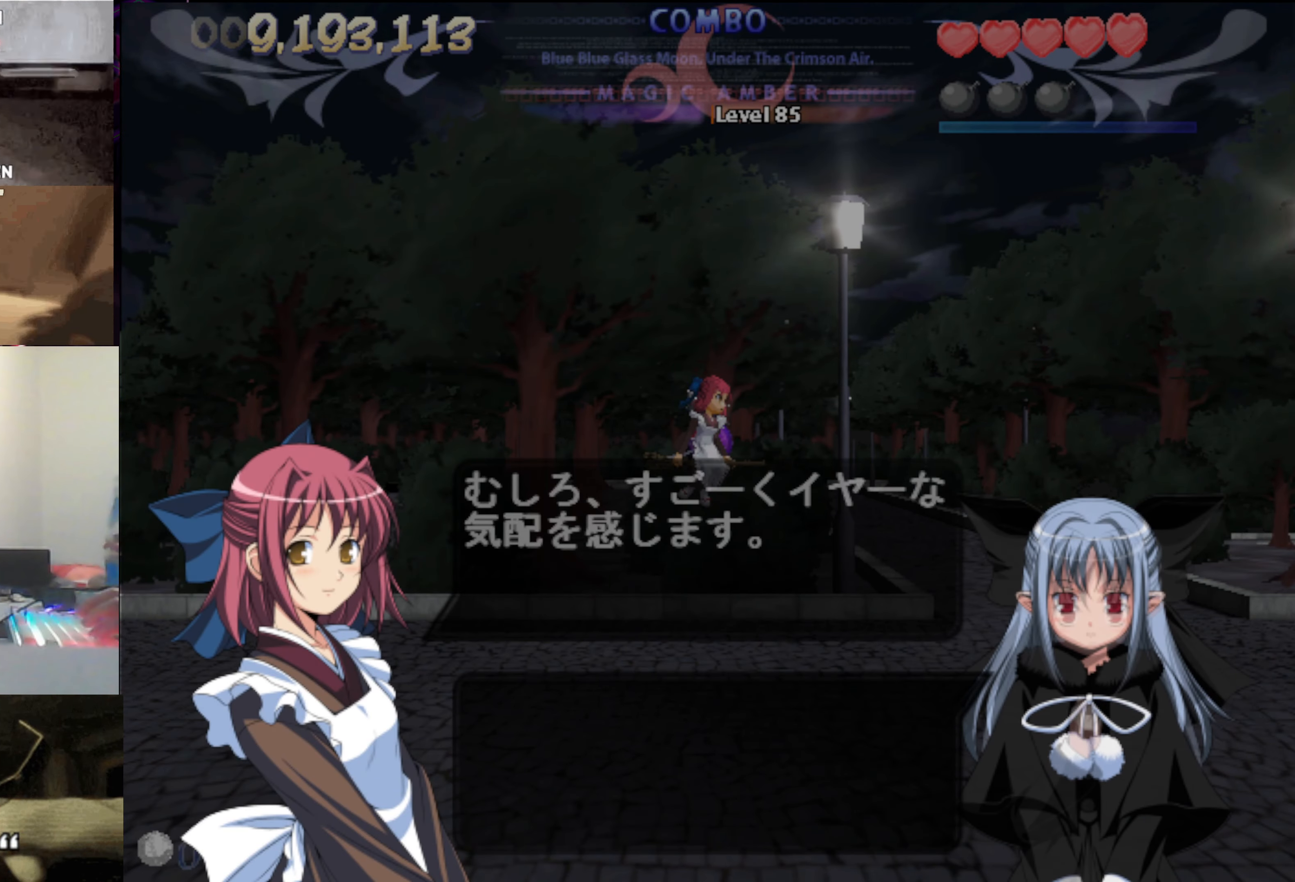
{"keys": ["c"], "events": []}
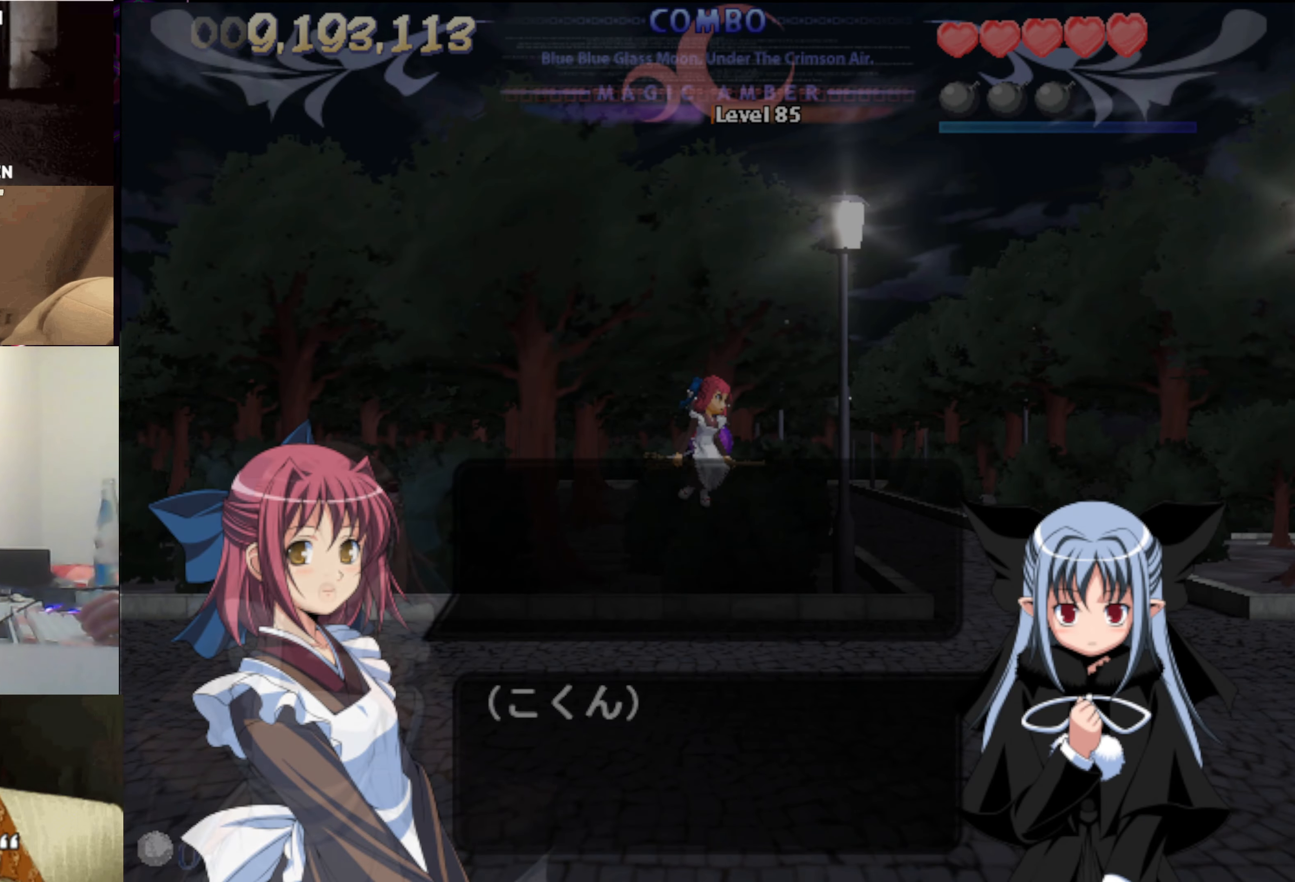
{"keys": ["c"], "events": []}
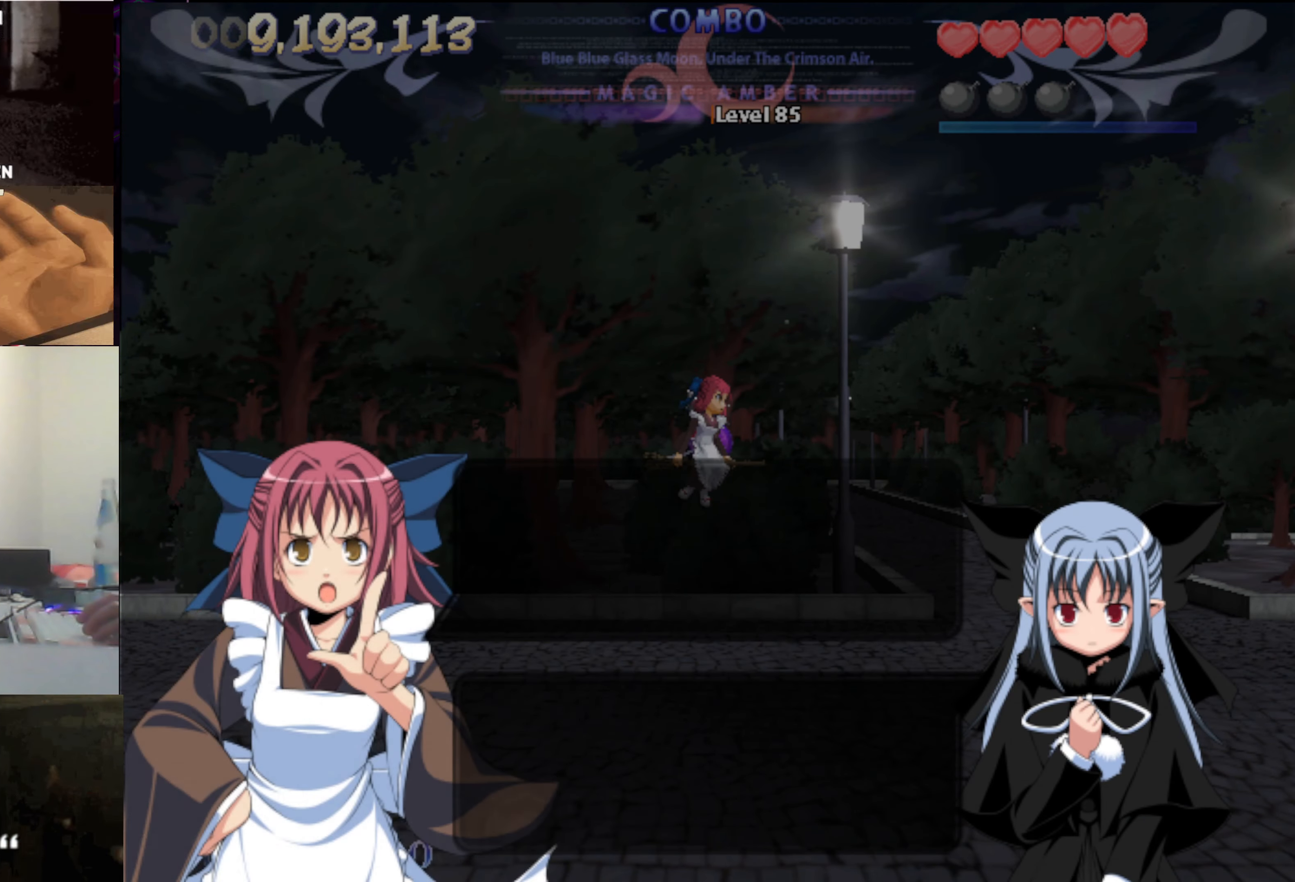
{"keys": ["c"], "events": []}
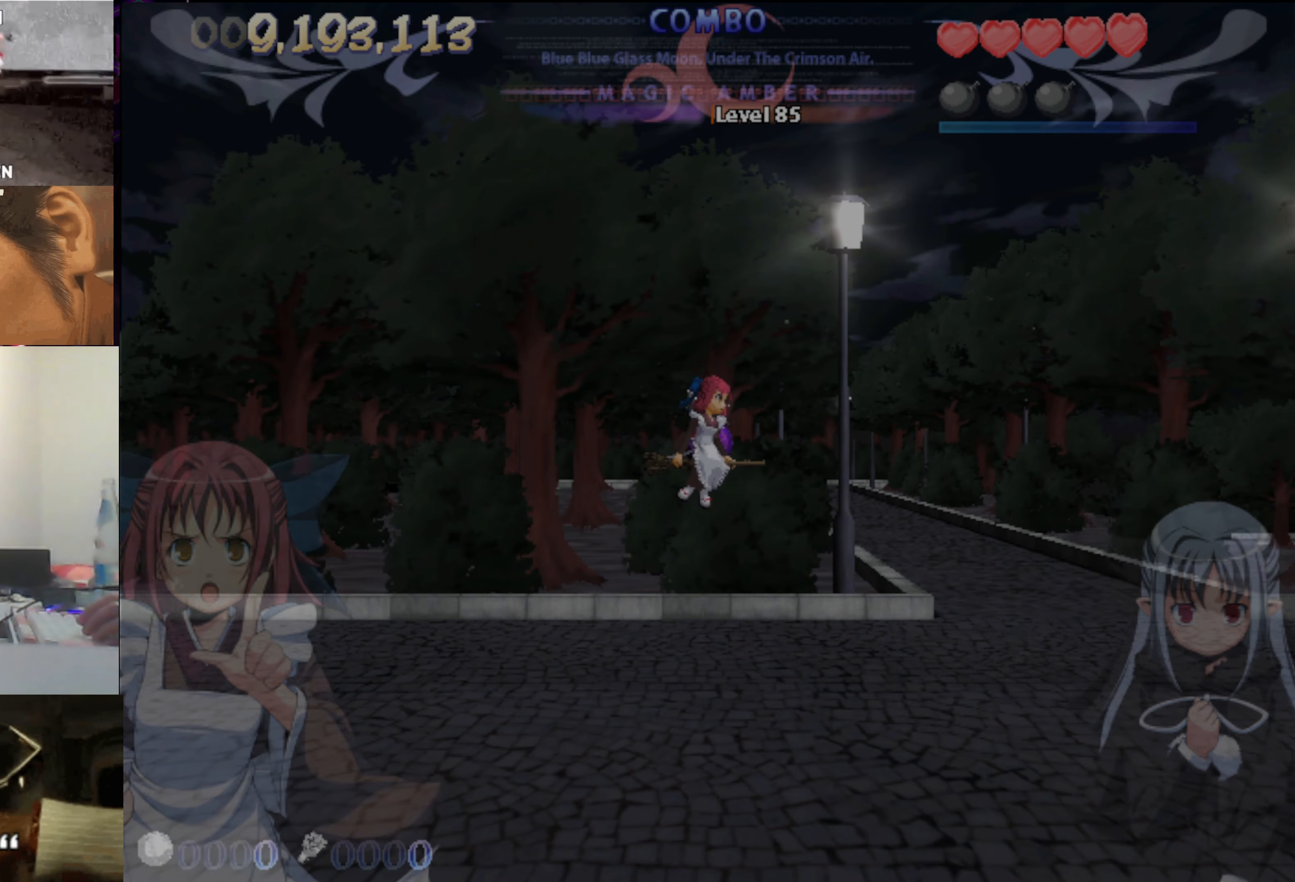
{"keys": ["c"], "events": []}
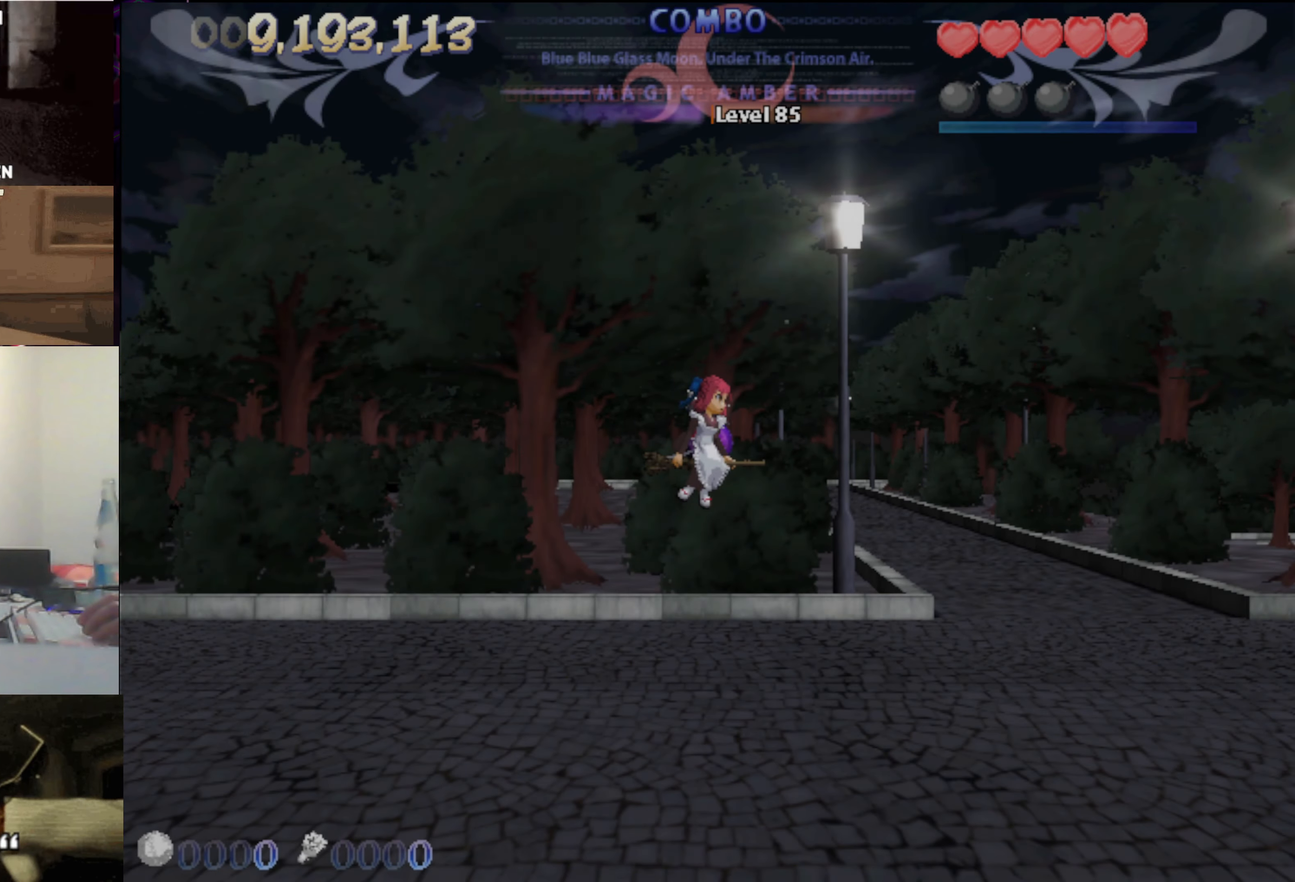
{"keys": ["left"], "events": [[250, "left", "down"], [300, "left", "up"], [350, "c", "up"], [350, "left", "down"]]}
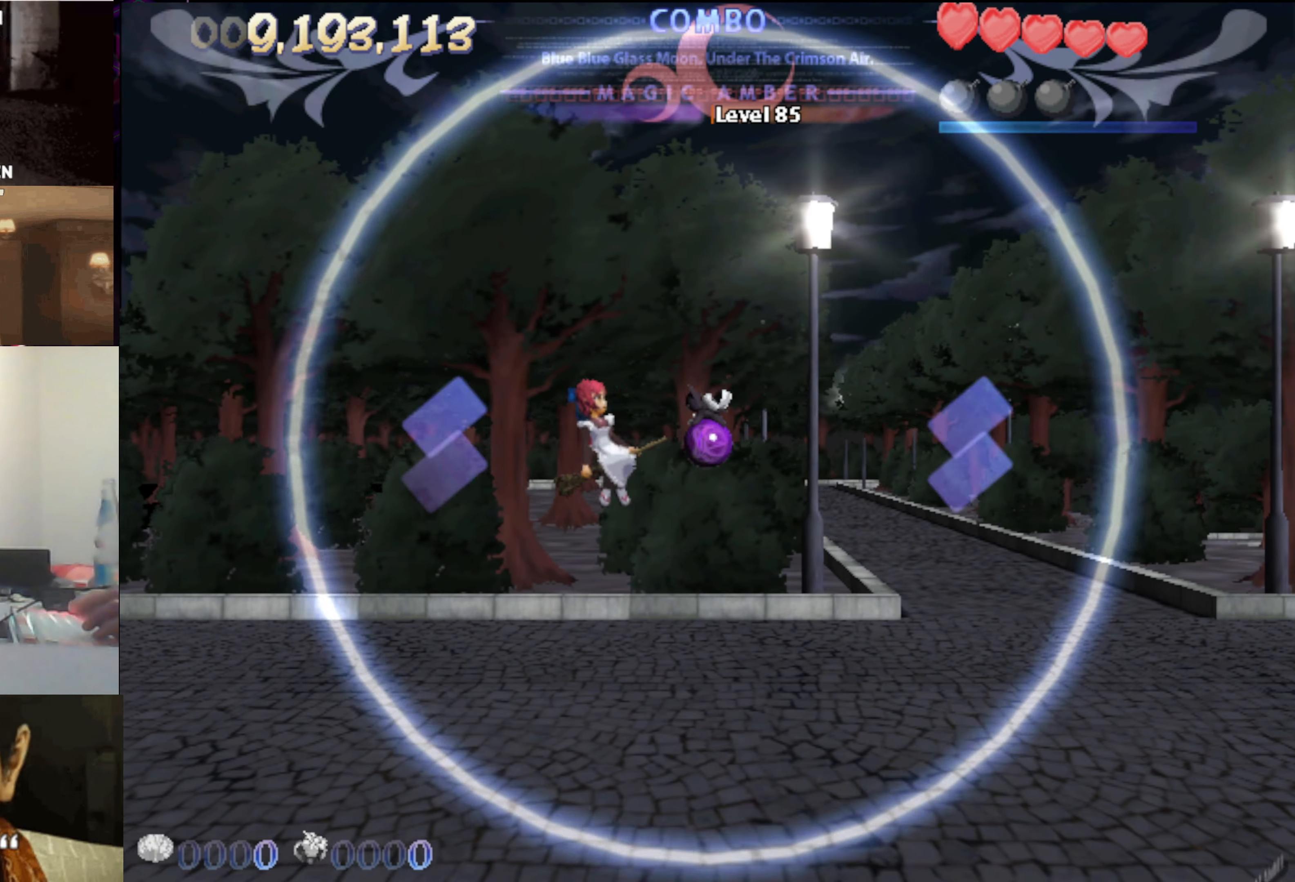
{"keys": ["left", "up"], "events": [[467, "up", "down"]]}
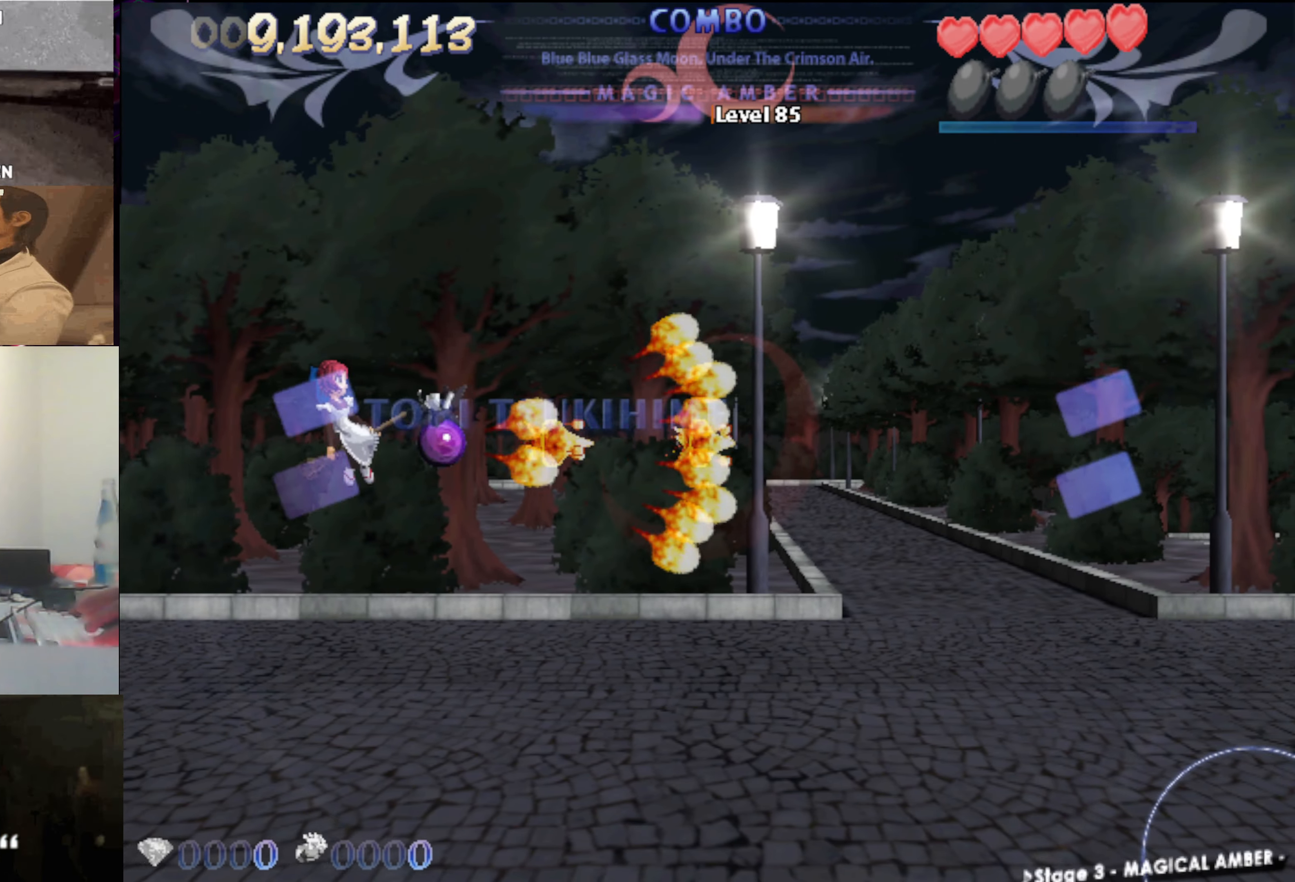
{"keys": [], "events": [[50, "left", "up"], [284, "up", "up"]]}
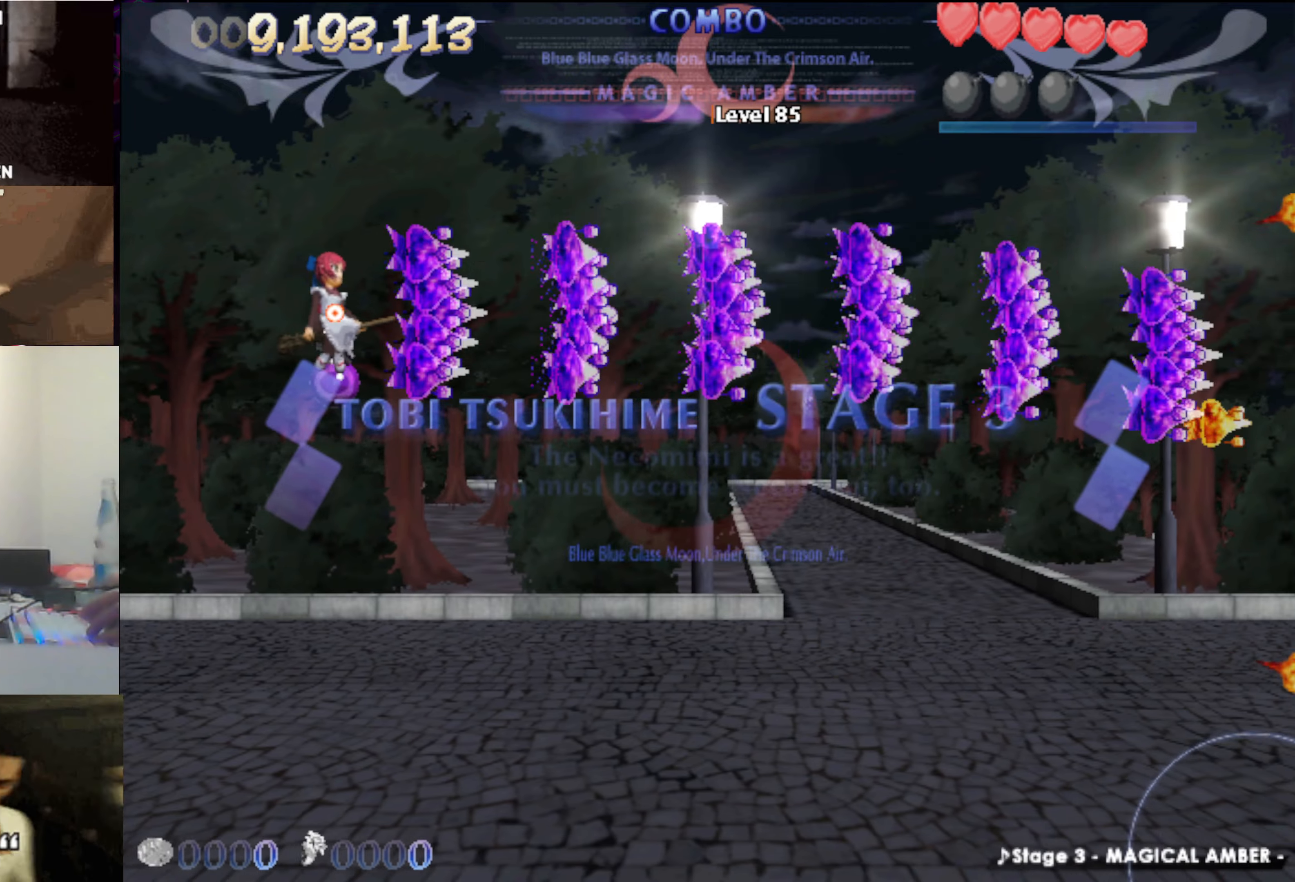
{"keys": [], "events": []}
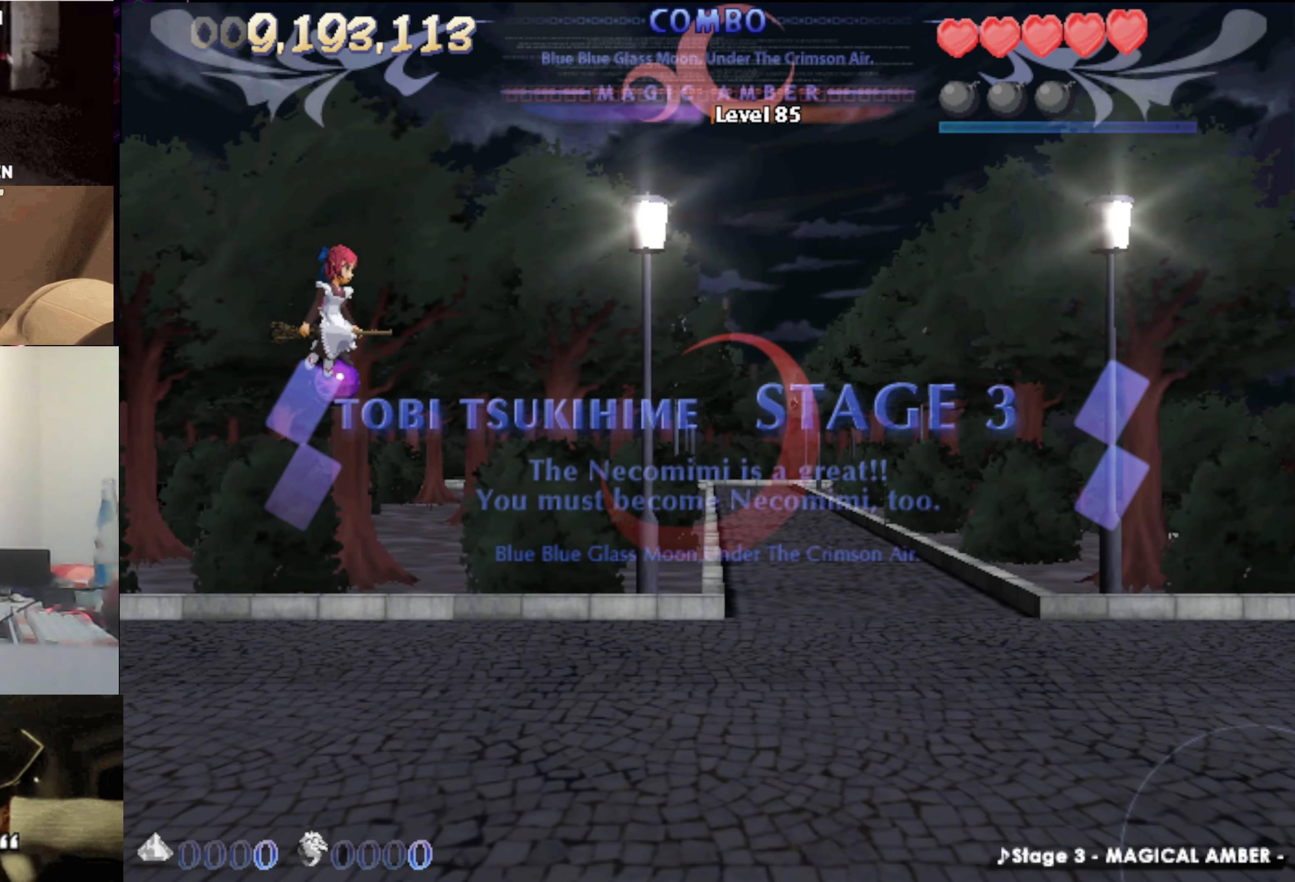
{"keys": [], "events": []}
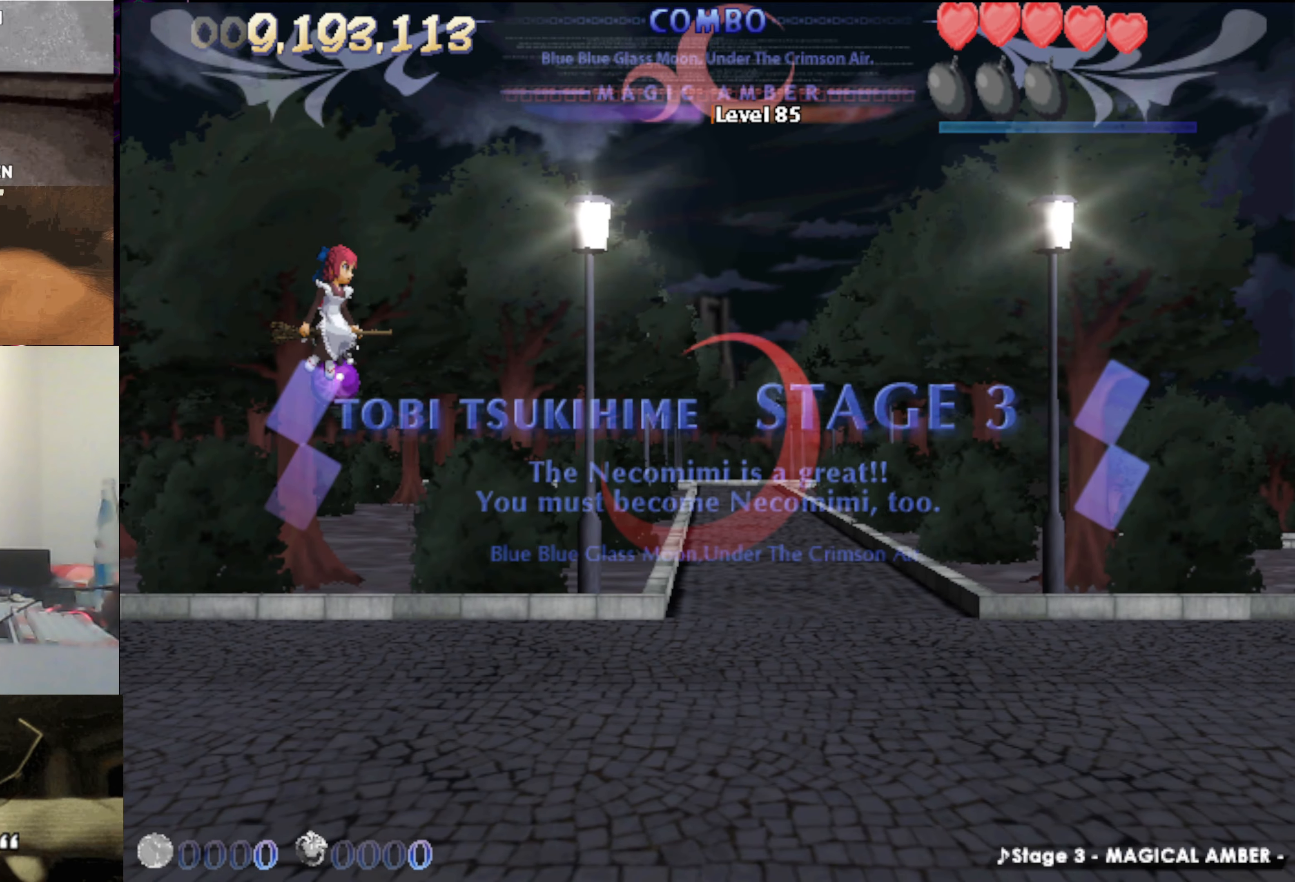
{"keys": [], "events": []}
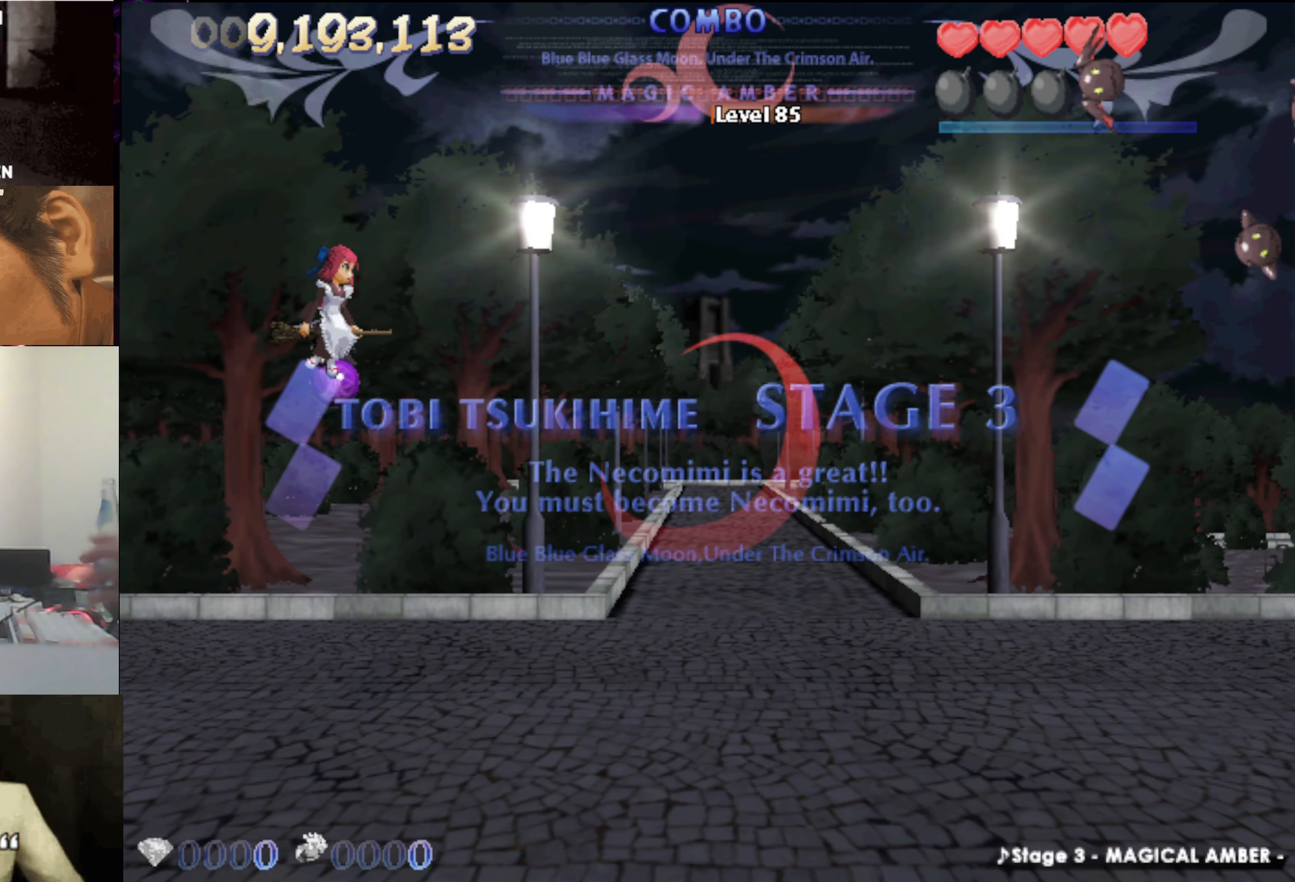
{"keys": ["up"], "events": [[500, "up", "down"]]}
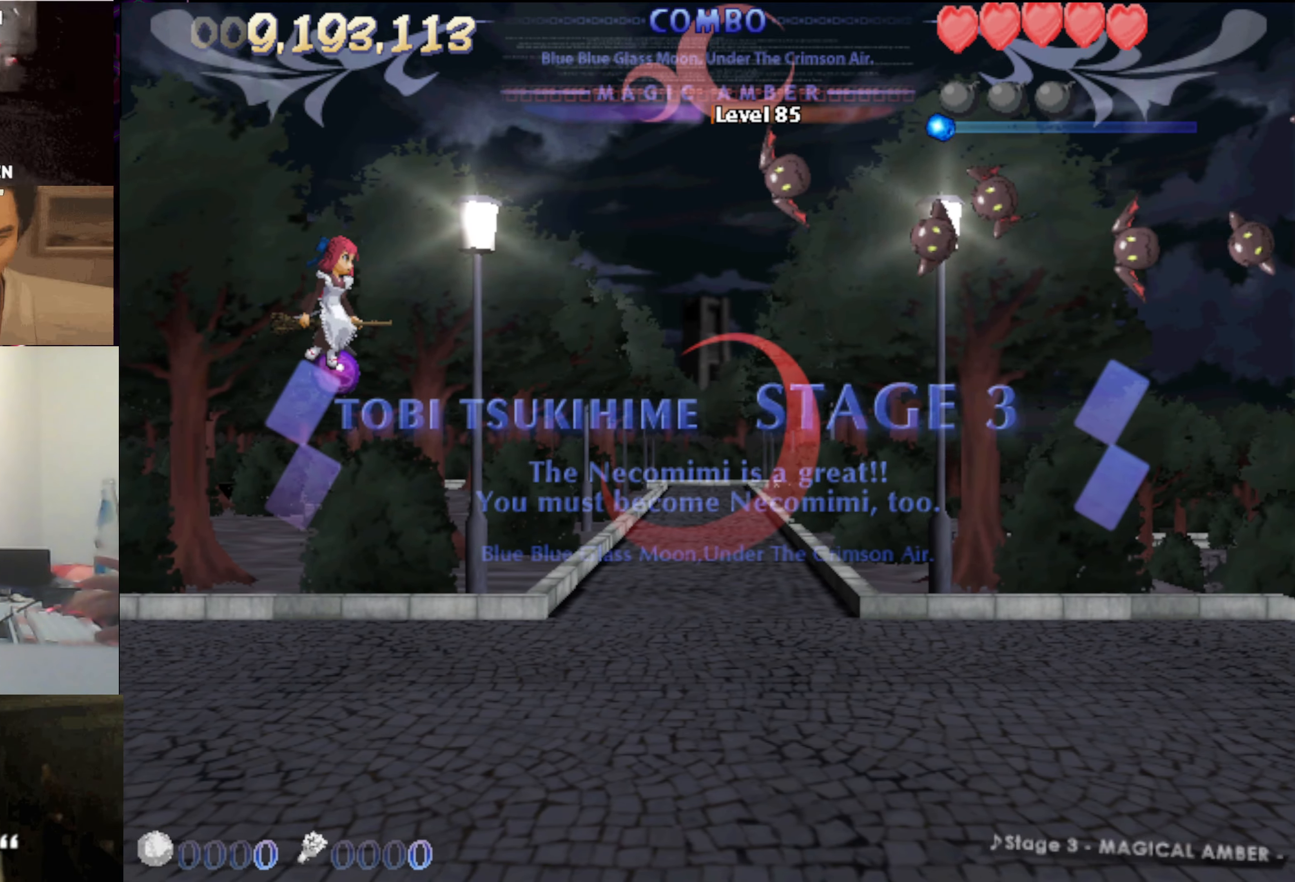
{"keys": ["left"], "events": [[150, "up", "up"], [250, "left", "down"], [250, "up", "down"], [483, "up", "up"]]}
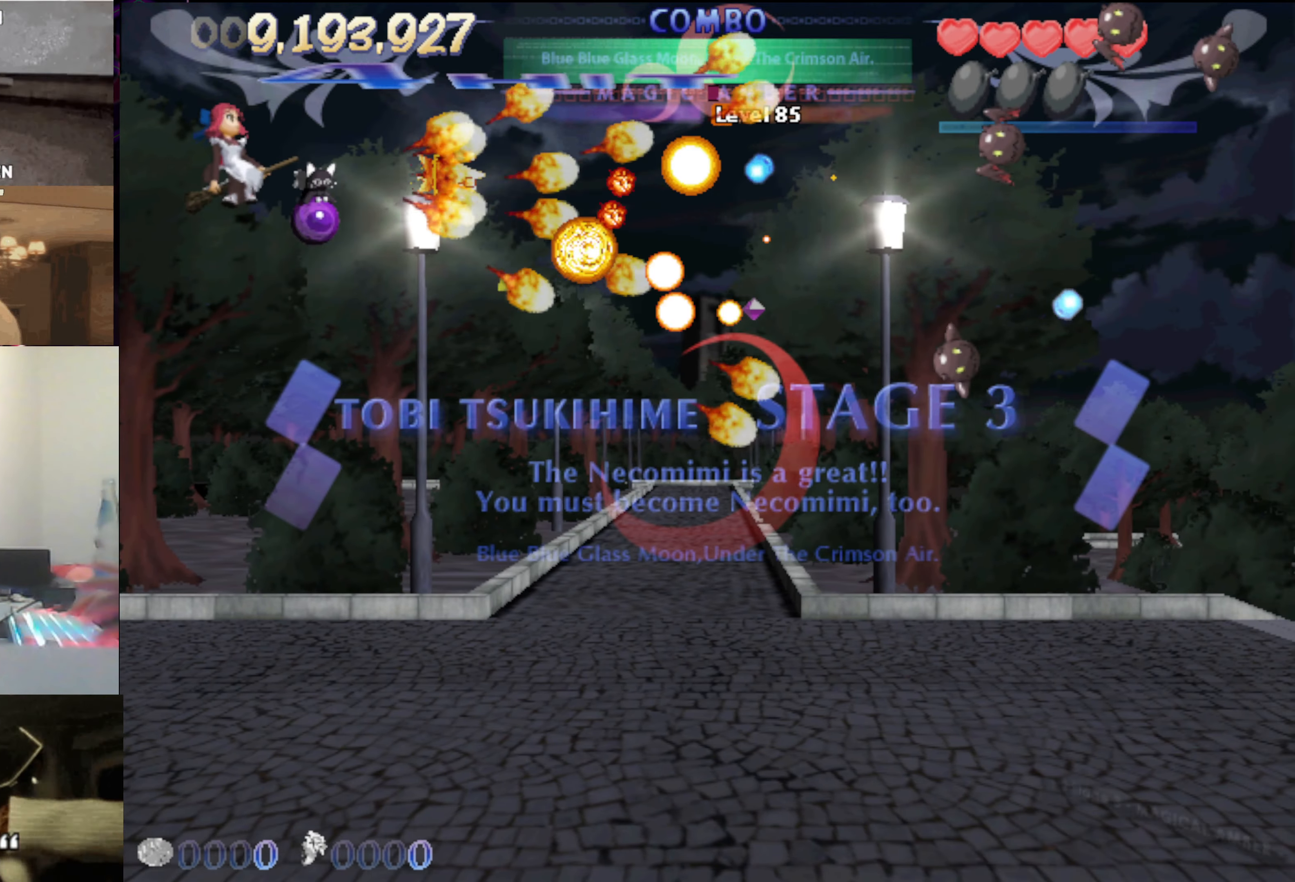
{"keys": ["down"], "events": [[66, "left", "up"], [250, "down", "down"], [350, "down", "up"], [450, "down", "down"]]}
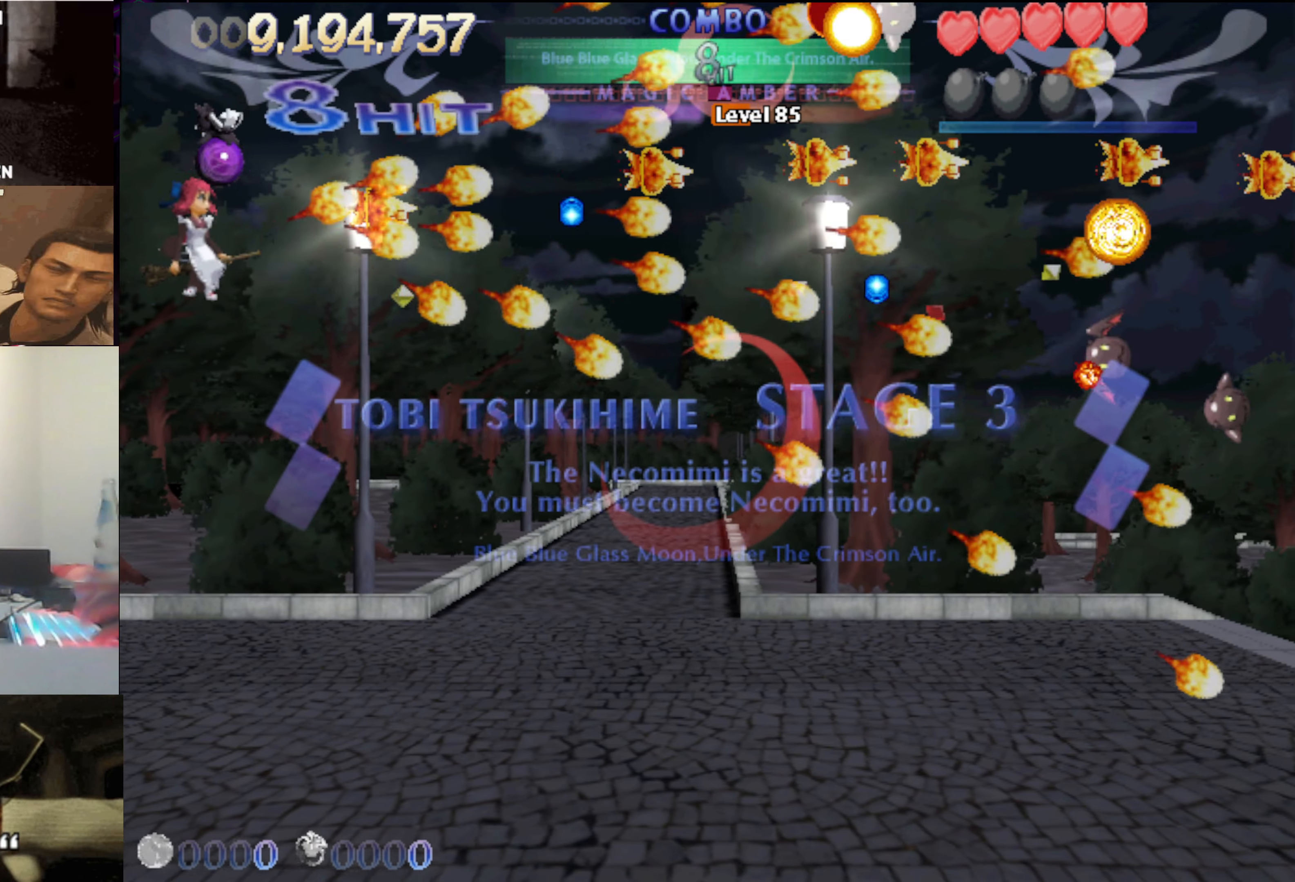
{"keys": ["down", "right"], "events": [[33, "down", "up"], [133, "down", "down"], [233, "right", "down"]]}
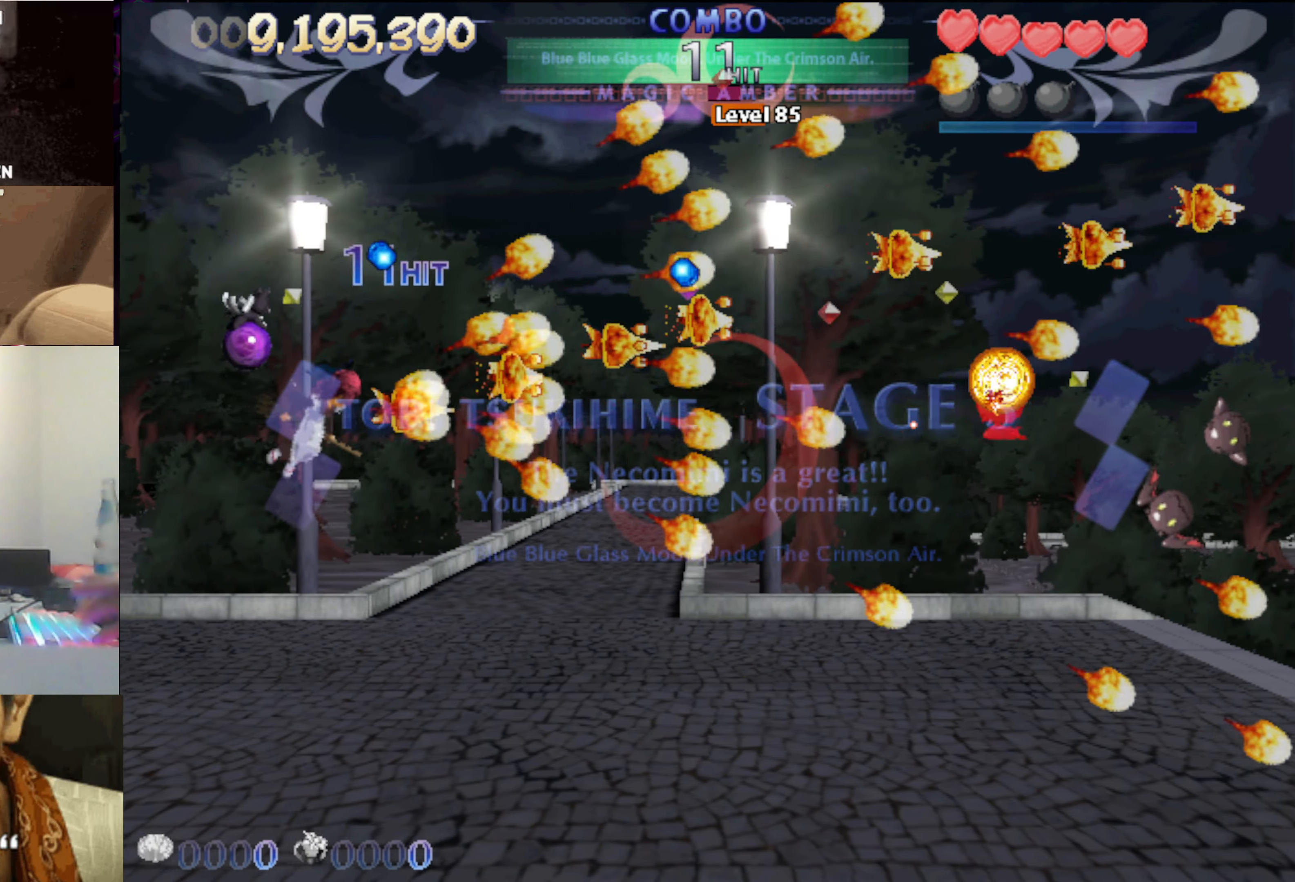
{"keys": ["left"], "events": [[150, "left", "down"], [200, "right", "up"], [283, "down", "up"]]}
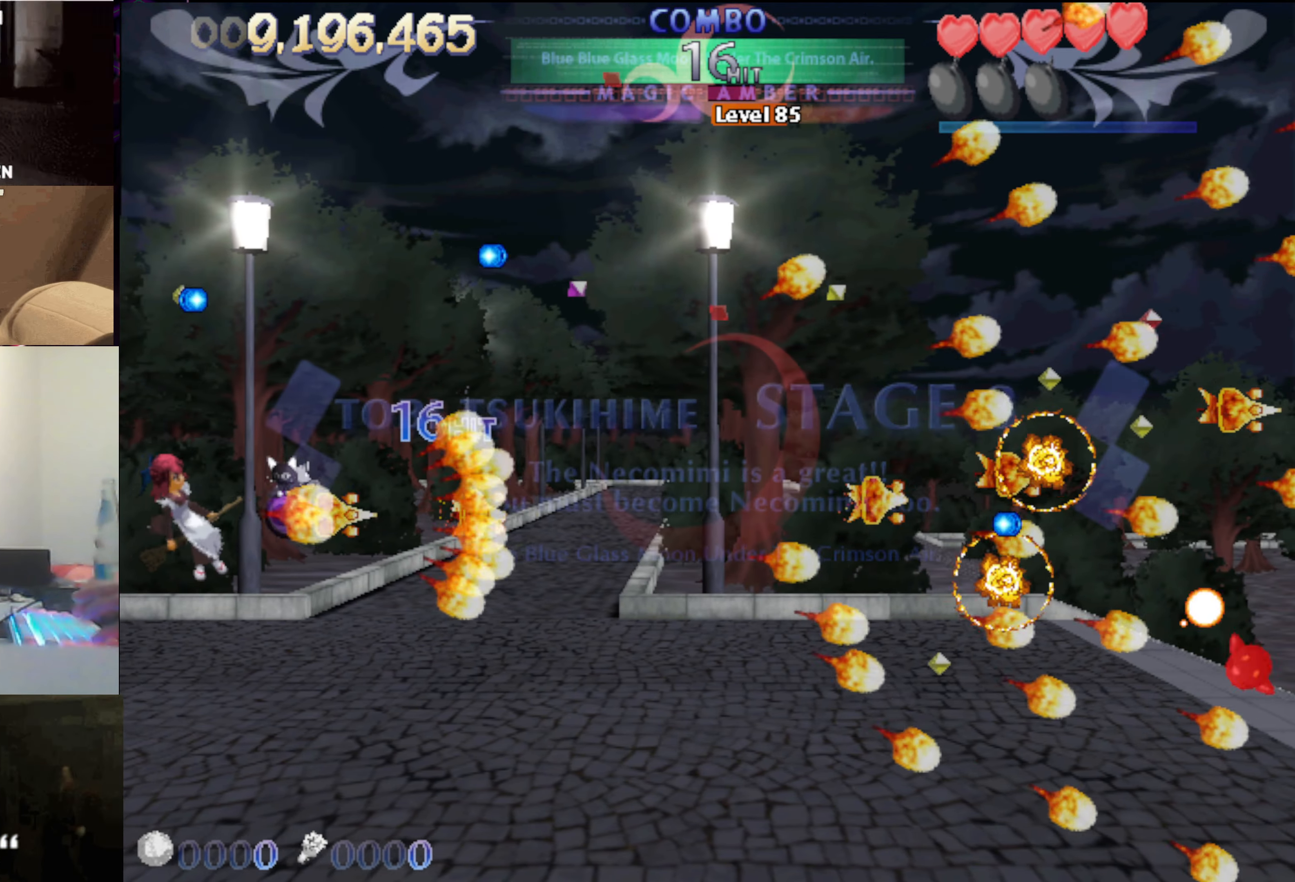
{"keys": ["right", "up"], "events": [[166, "left", "up"], [166, "right", "down"], [500, "up", "down"]]}
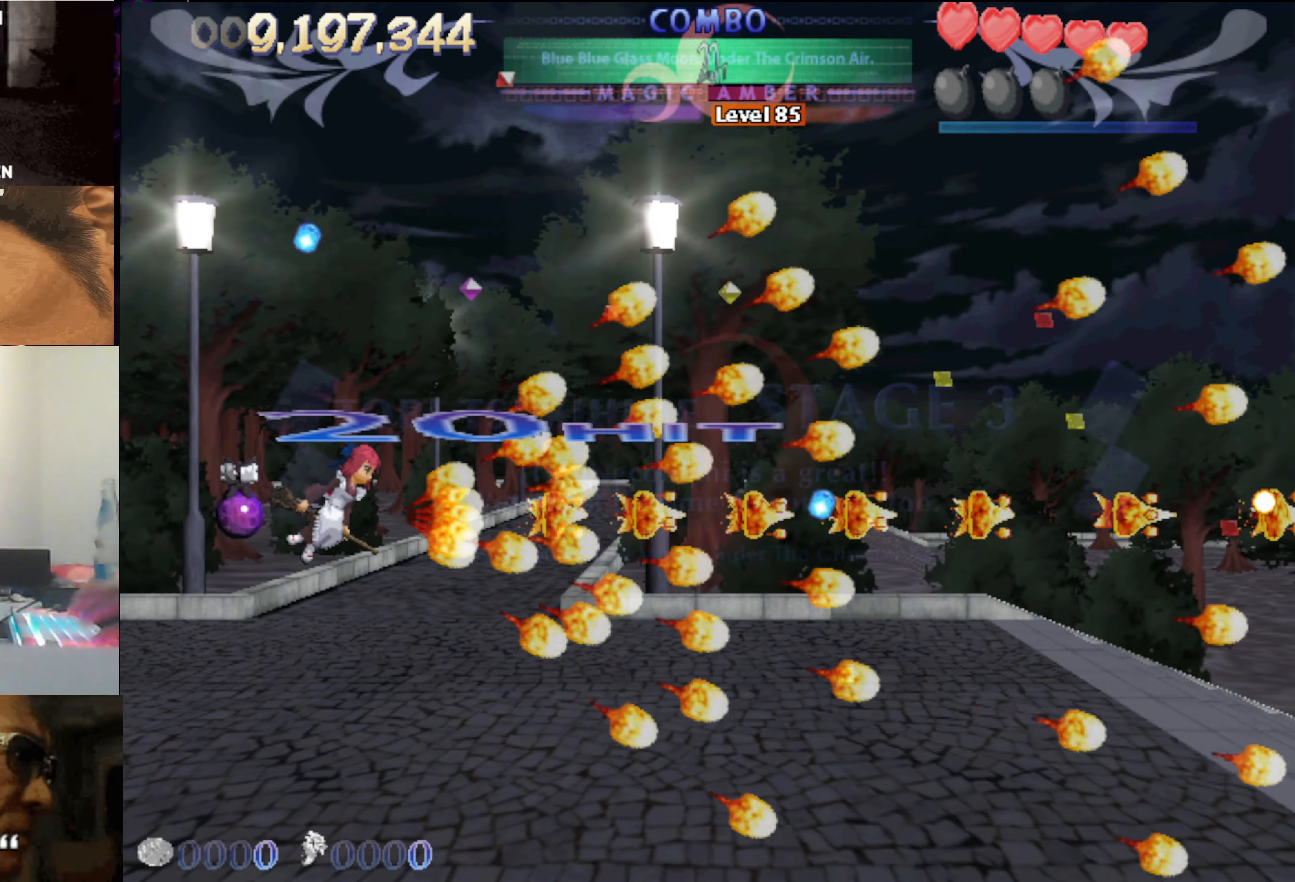
{"keys": ["right", "up"], "events": [[267, "right", "up"], [367, "right", "down"]]}
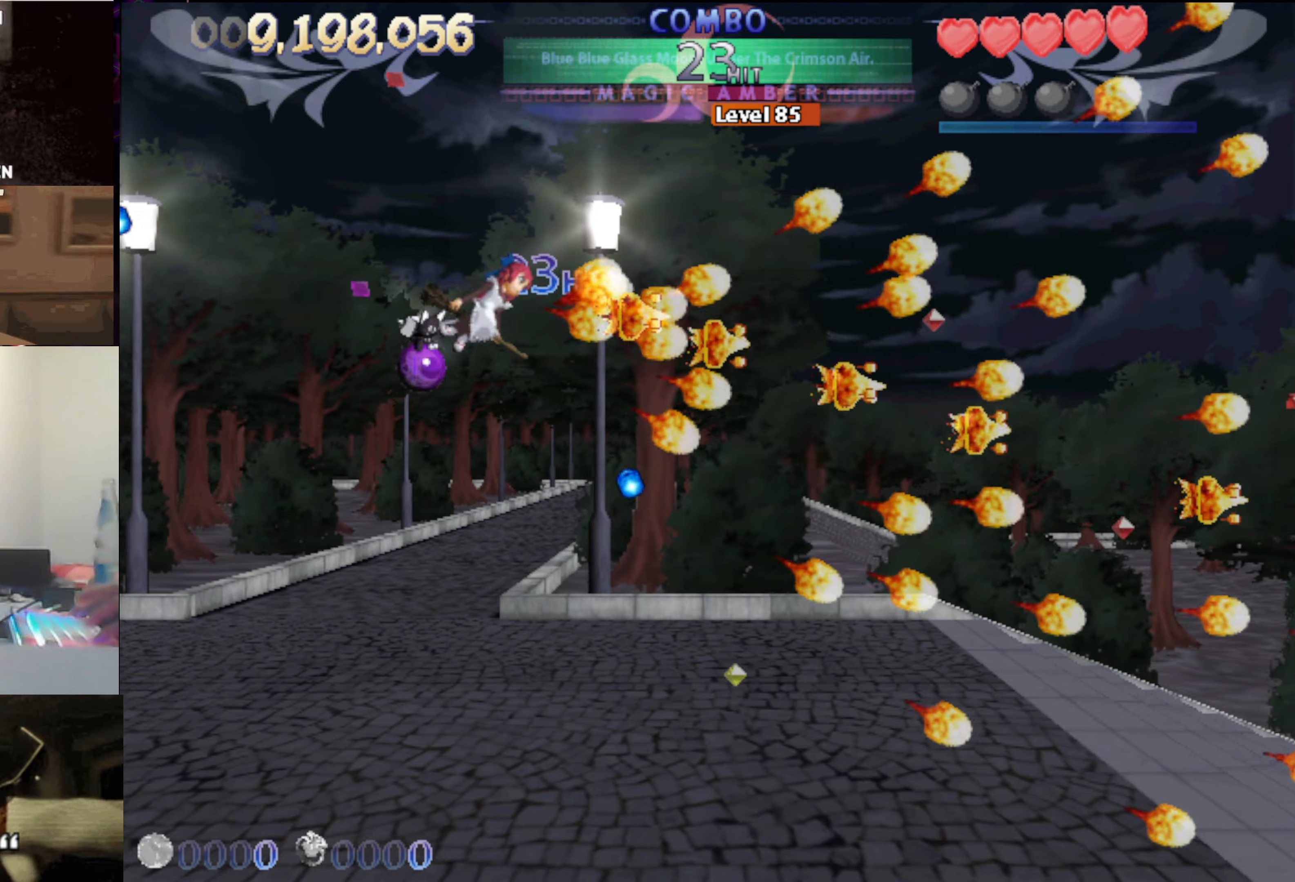
{"keys": ["down", "right"], "events": [[17, "up", "up"], [333, "down", "down"]]}
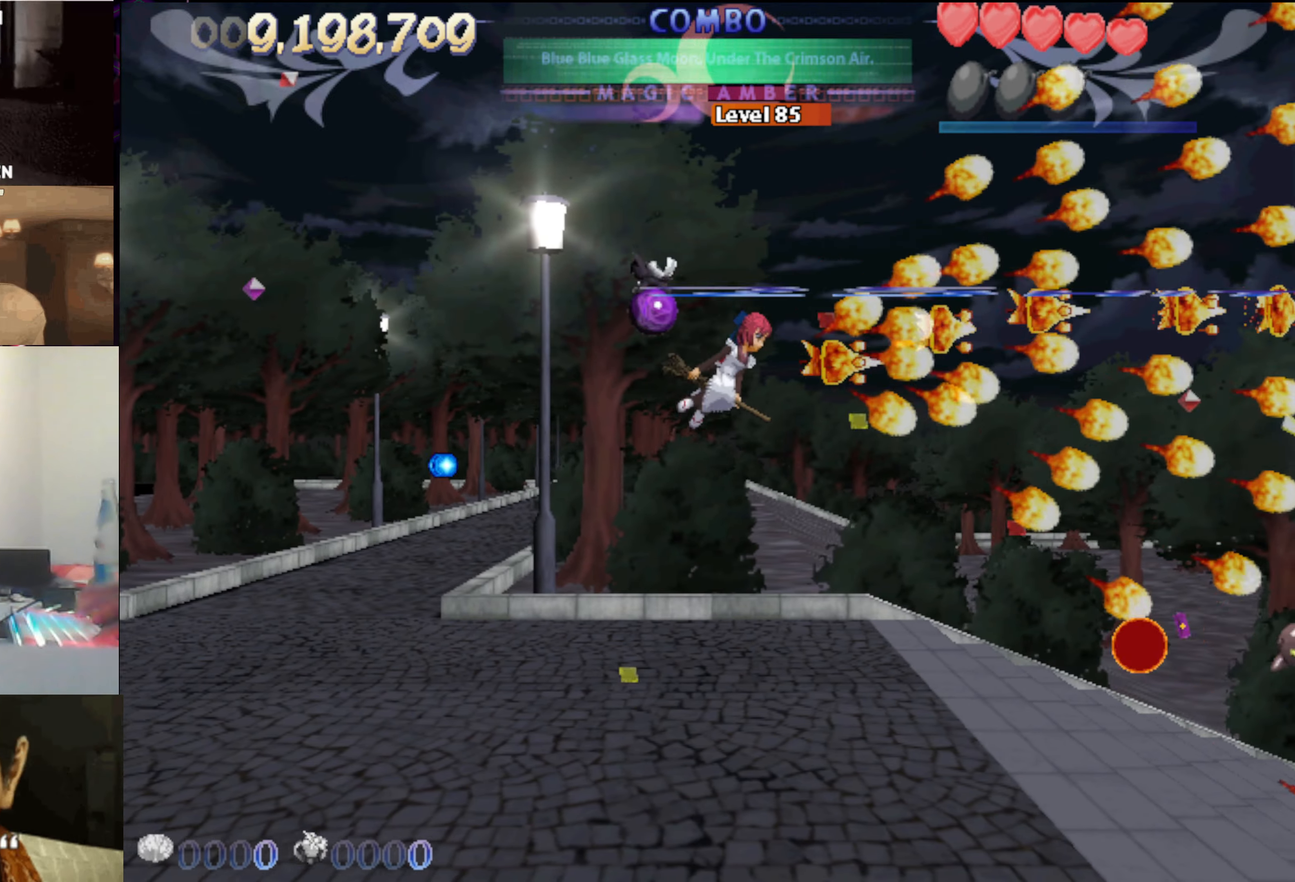
{"keys": ["down", "left"], "events": [[17, "left", "down"], [67, "right", "up"]]}
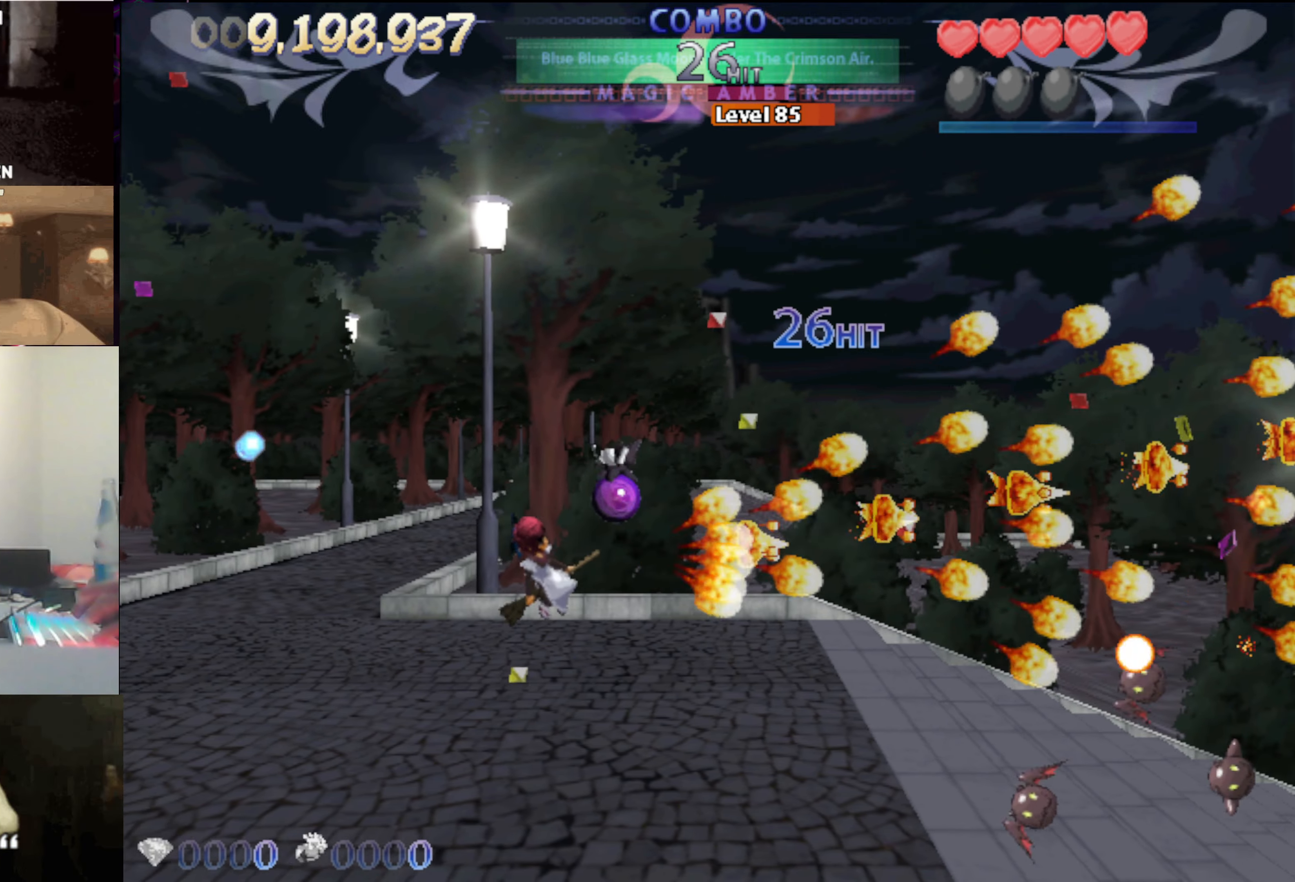
{"keys": ["down", "right"], "events": [[283, "left", "up"], [283, "right", "down"]]}
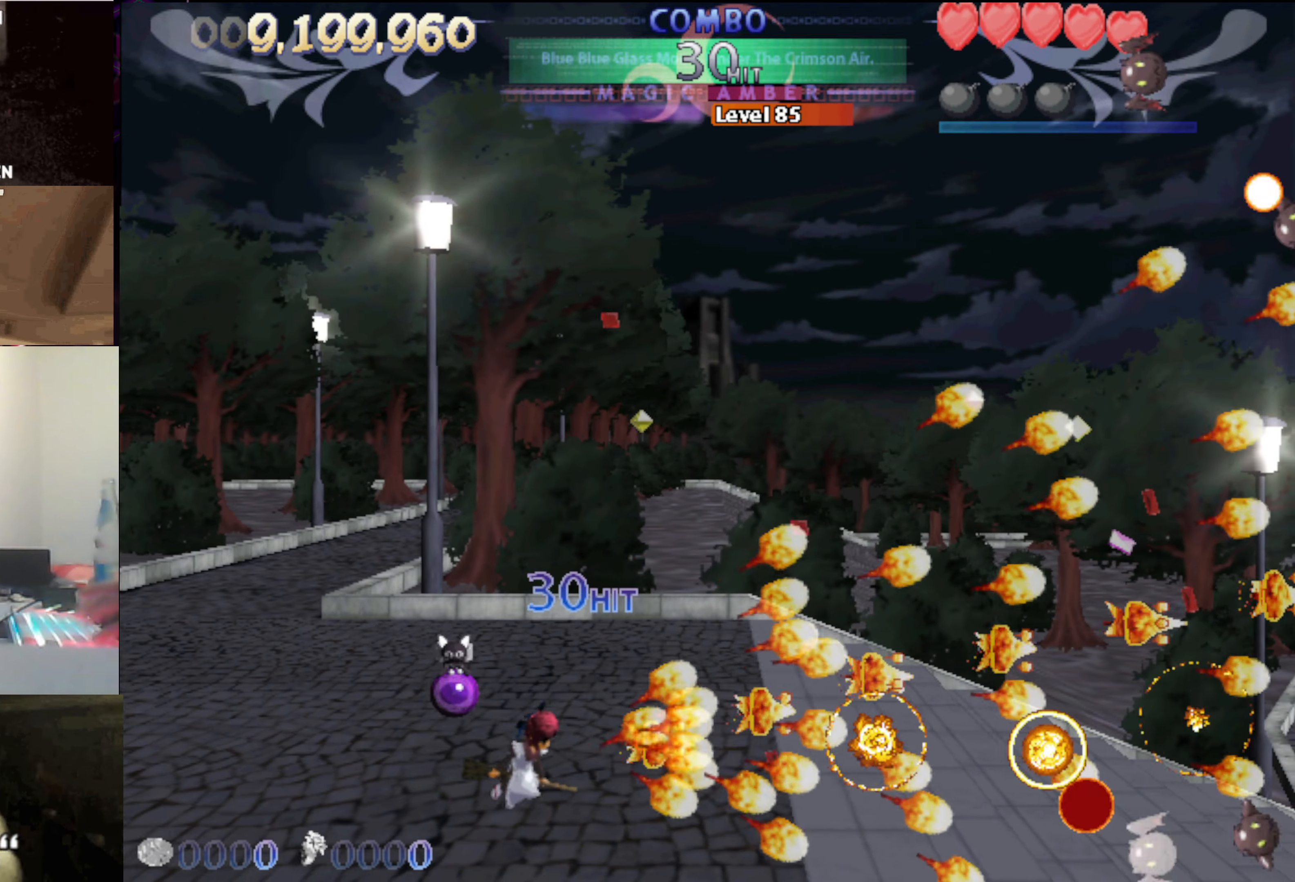
{"keys": ["up"], "events": [[50, "down", "up"], [150, "up", "down"], [200, "right", "up"], [250, "left", "down"], [383, "left", "up"]]}
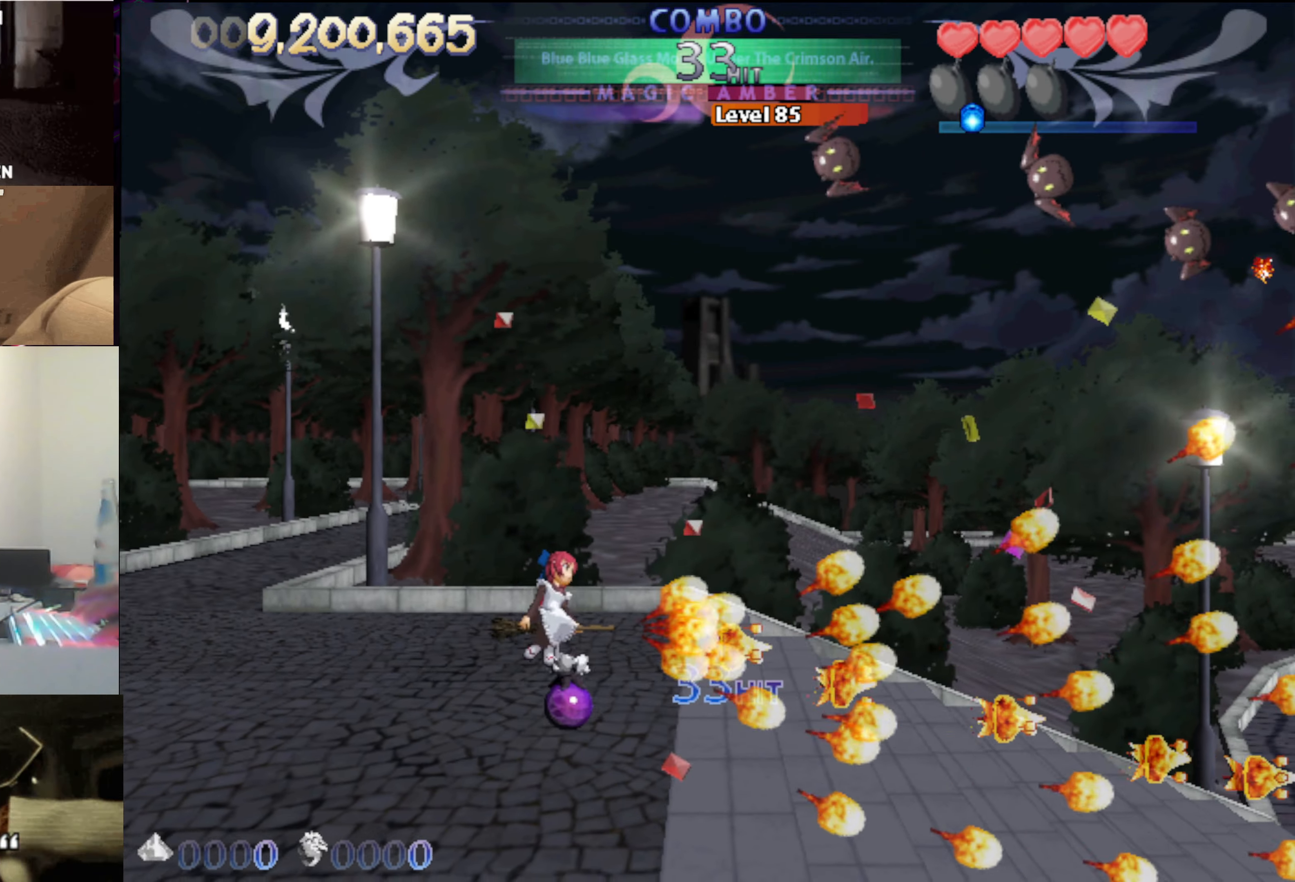
{"keys": ["left", "up"], "events": [[33, "left", "down"], [167, "left", "up"], [217, "left", "down"]]}
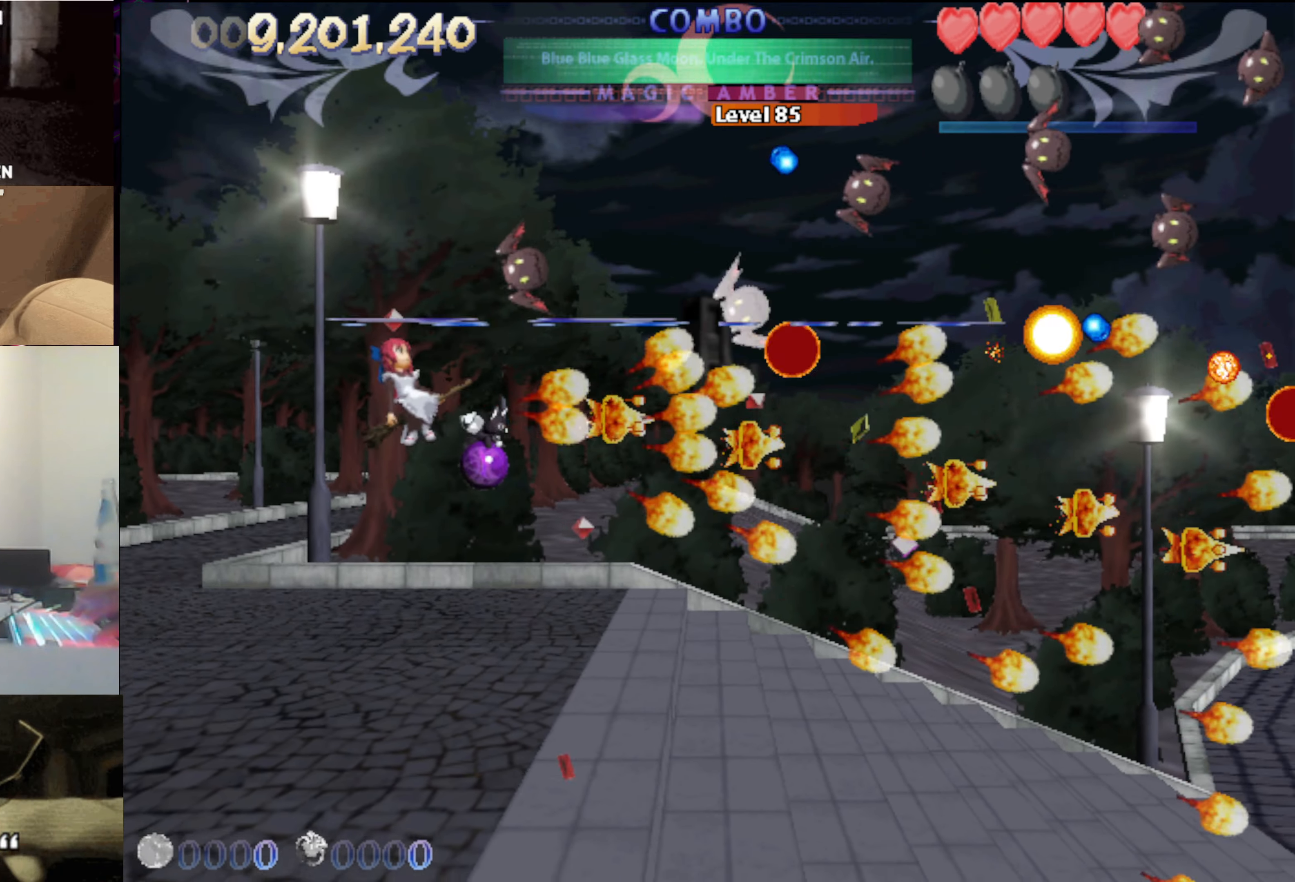
{"keys": ["up"], "events": [[467, "left", "up"]]}
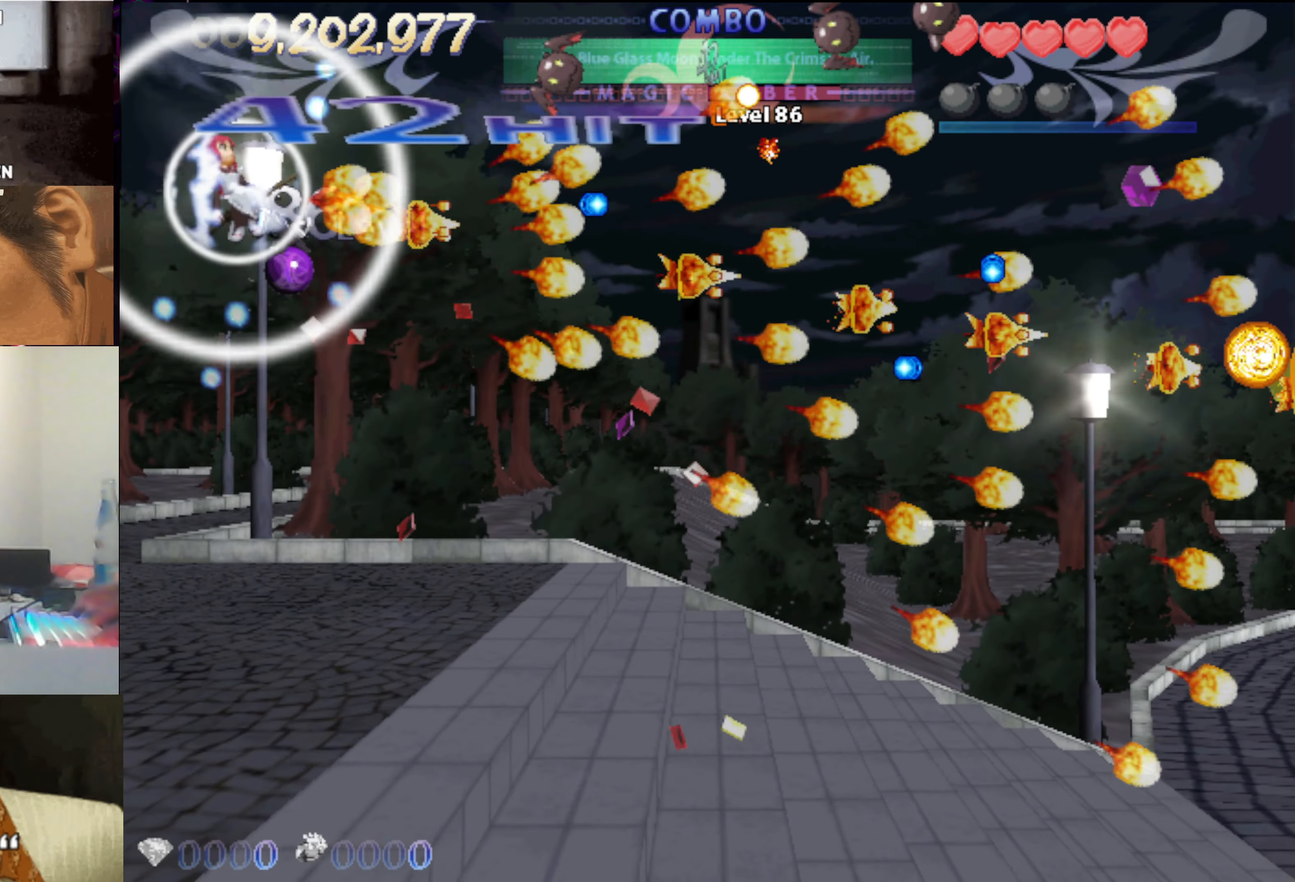
{"keys": ["up"], "events": [[150, "up", "up"], [283, "down", "down"], [333, "down", "up"], [483, "up", "down"]]}
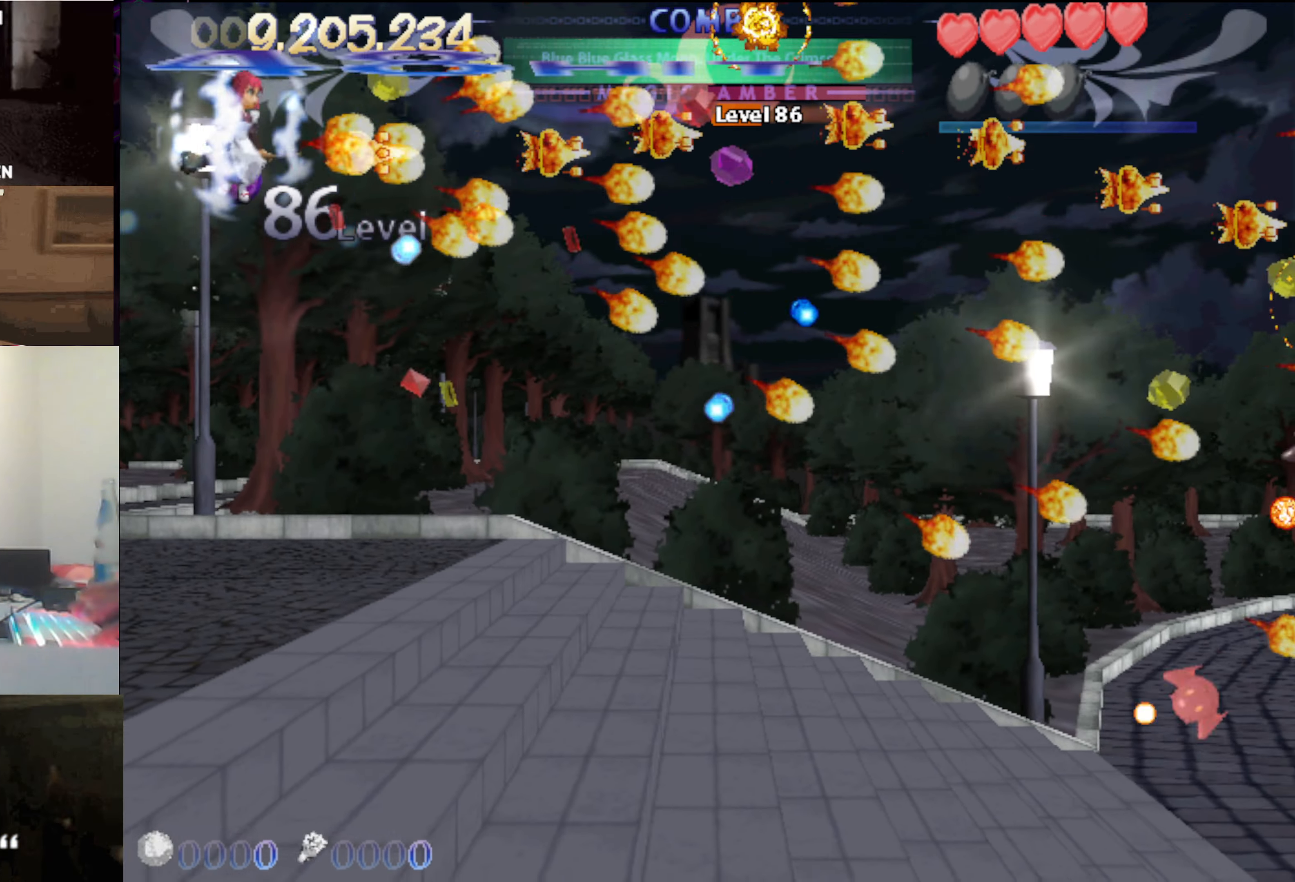
{"keys": ["down", "x"], "events": [[17, "right", "down"], [117, "up", "up"], [217, "down", "down"], [250, "x", "down"], [400, "right", "up"]]}
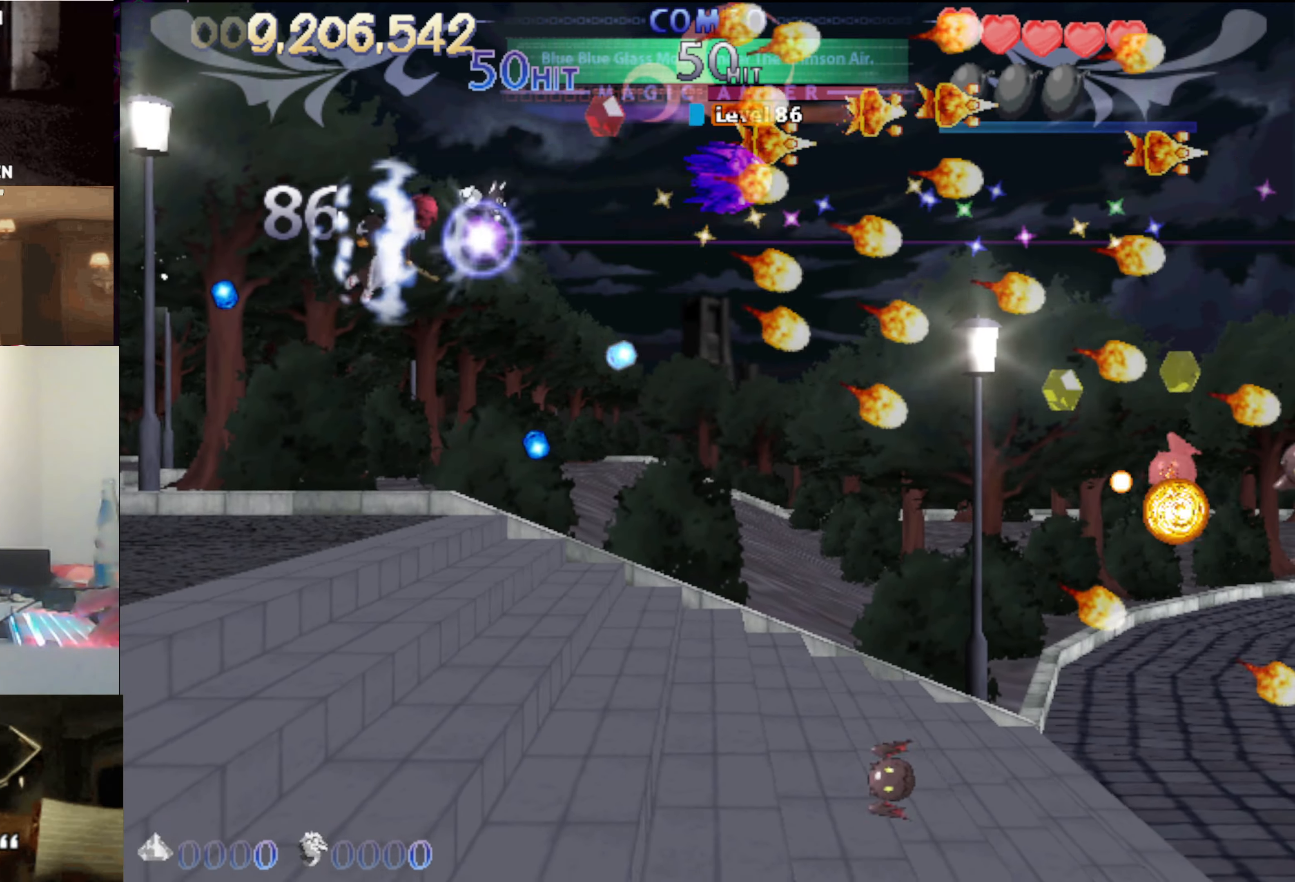
{"keys": ["right", "x"], "events": [[33, "left", "down"], [183, "down", "up"], [183, "left", "up"], [267, "right", "down"], [317, "up", "down"], [467, "up", "up"]]}
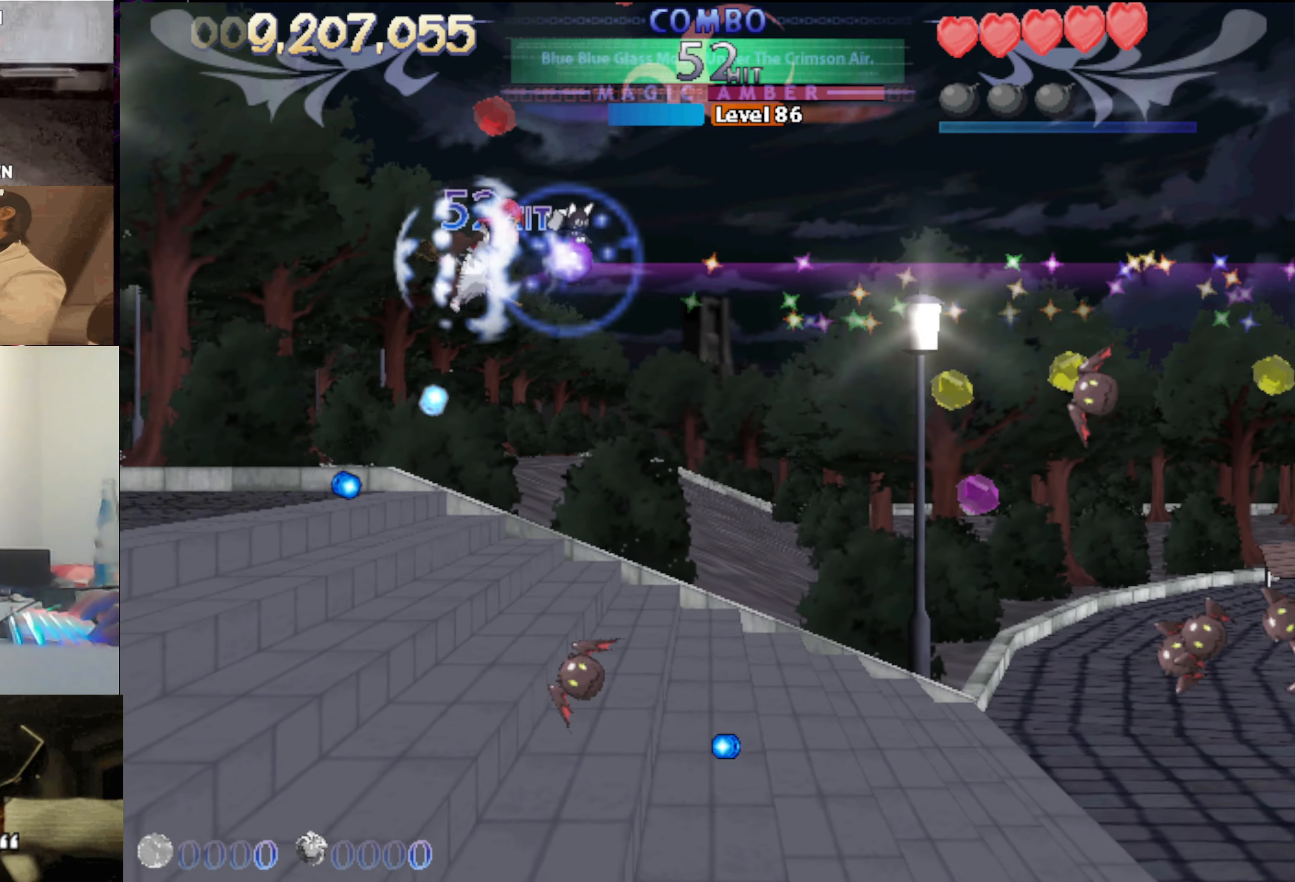
{"keys": [], "events": [[50, "right", "up"], [50, "x", "up"], [150, "left", "down"], [200, "left", "up"], [250, "down", "down"], [483, "down", "up"]]}
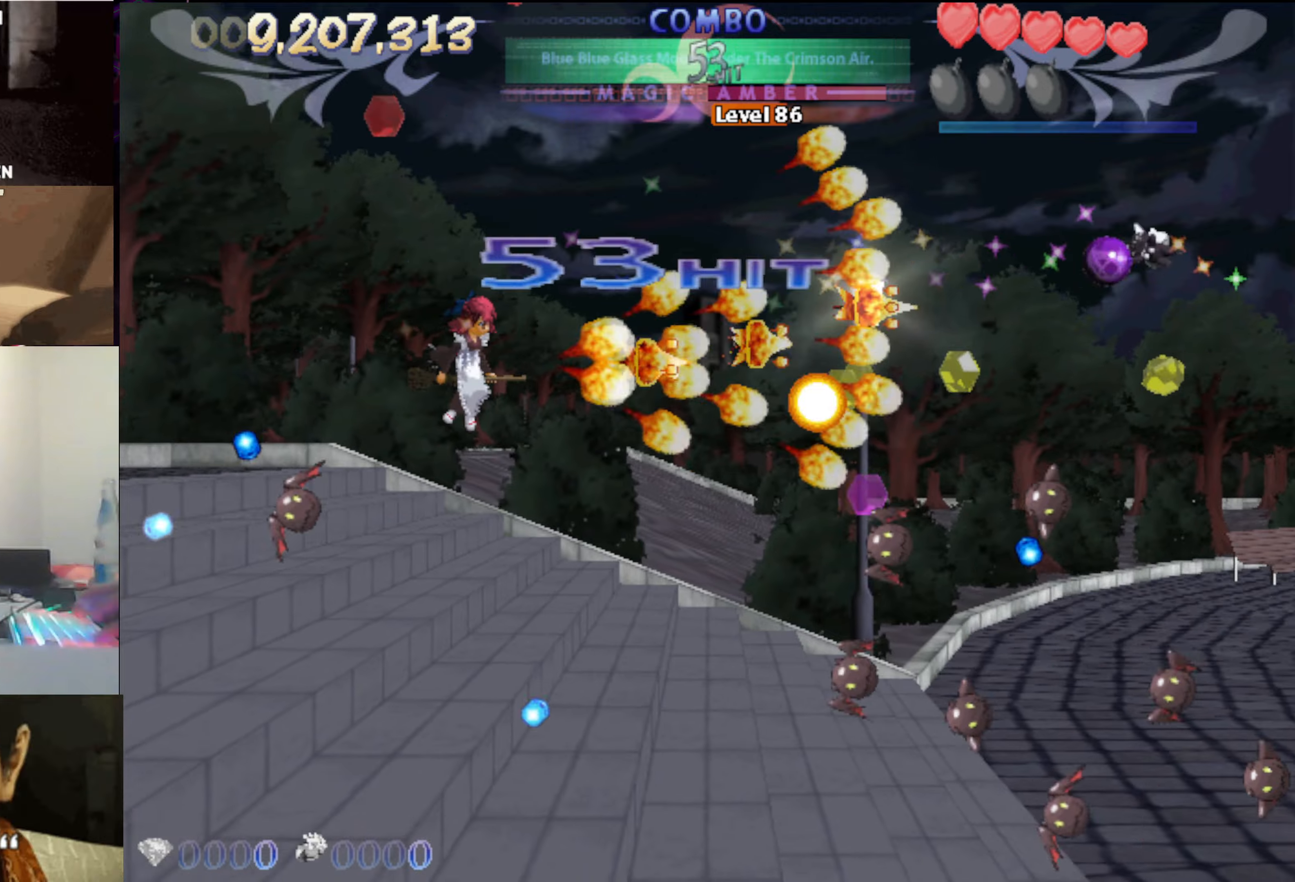
{"keys": ["left"], "events": [[50, "down", "down"], [383, "left", "down"], [483, "down", "up"]]}
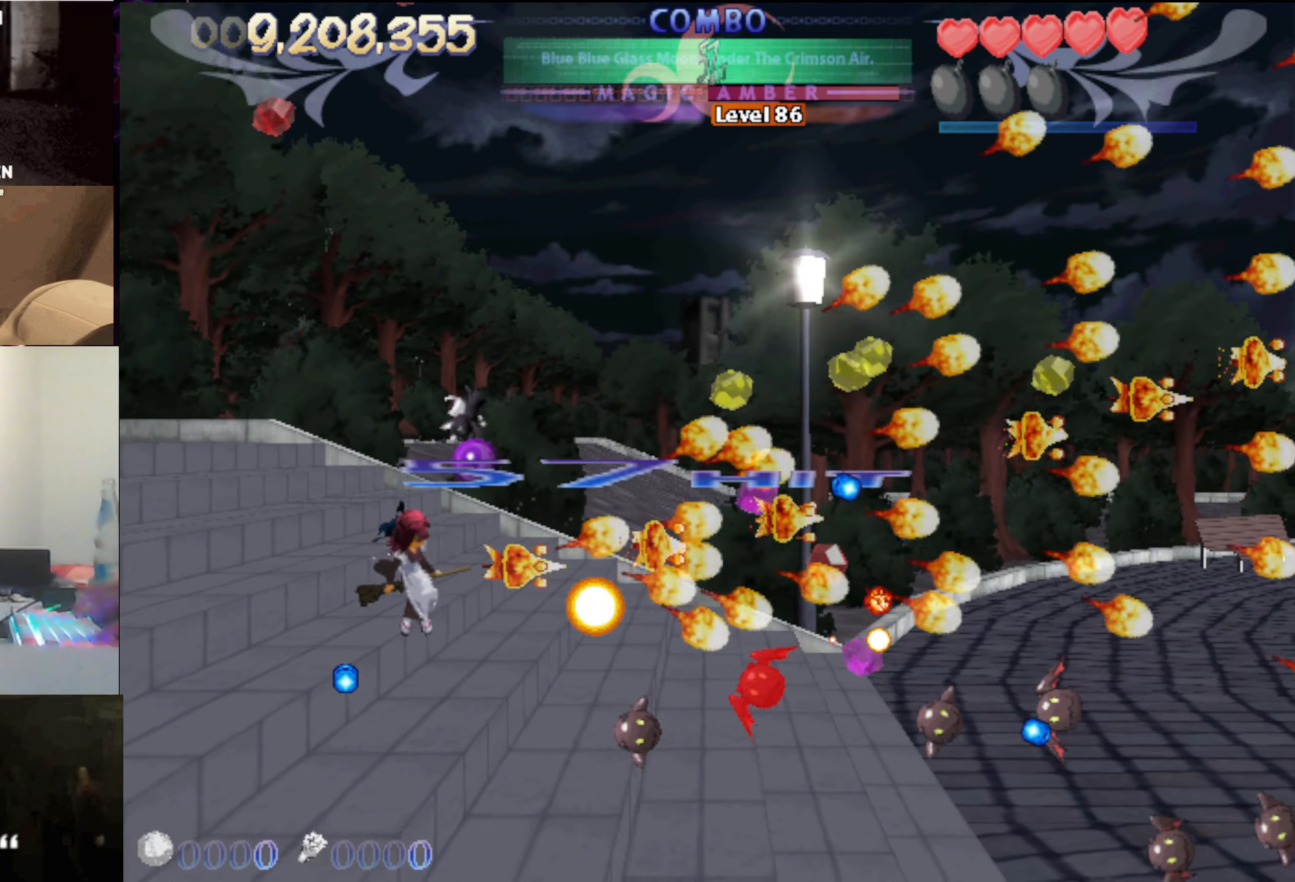
{"keys": [], "events": [[250, "left", "up"], [350, "down", "down"], [400, "down", "up"]]}